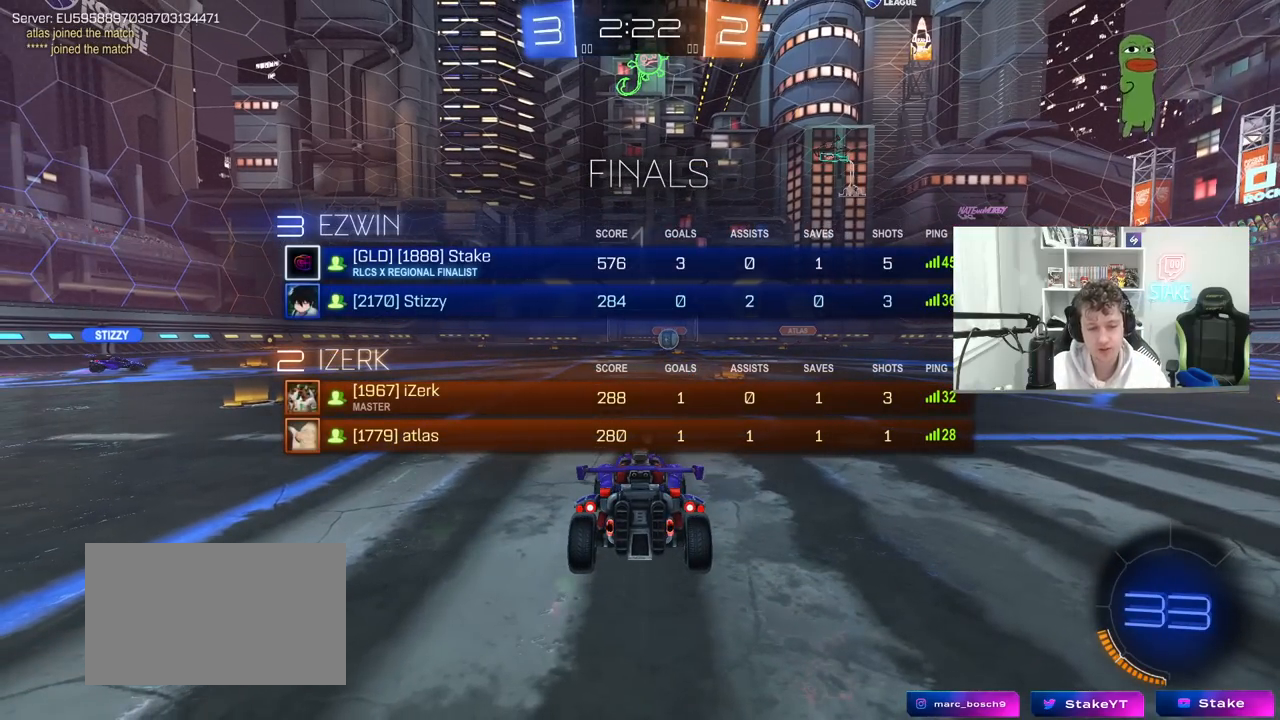
Gameplay with keyboard and mouse; each line is a JSON object with the keys and mouse buttons held at the frame after it. "events" lists presses ("down") and releases ("up") of "1", "2", "3", "4", "5", "a", "alt", "c", "caps_lock", "ctrl", "d", "e", "f", "g", "q", "r", "s", "shift", "space", "t", "tab", "v", "w", "x", "z", "mouse_left", "mouse_wheel" and "mouse_right" between this image and that frame as [ms after this image, input, new state], when the widget could be followed in between. "mouse_left", "mouse_wheel", "mouse_right" = the "left", "wheel", "right" buttons of the "mouse" list. No other keys are recorded. "wheel" means that the mouse wheel is clicked or scrolled. "mouse_move" is the direction in which the mouse moves at that frame (one of eight, or "still"), when it could be read.
{"keys": ["w"], "mouse": [], "mouse_move": "right", "events": [[200, "tab", "up"]]}
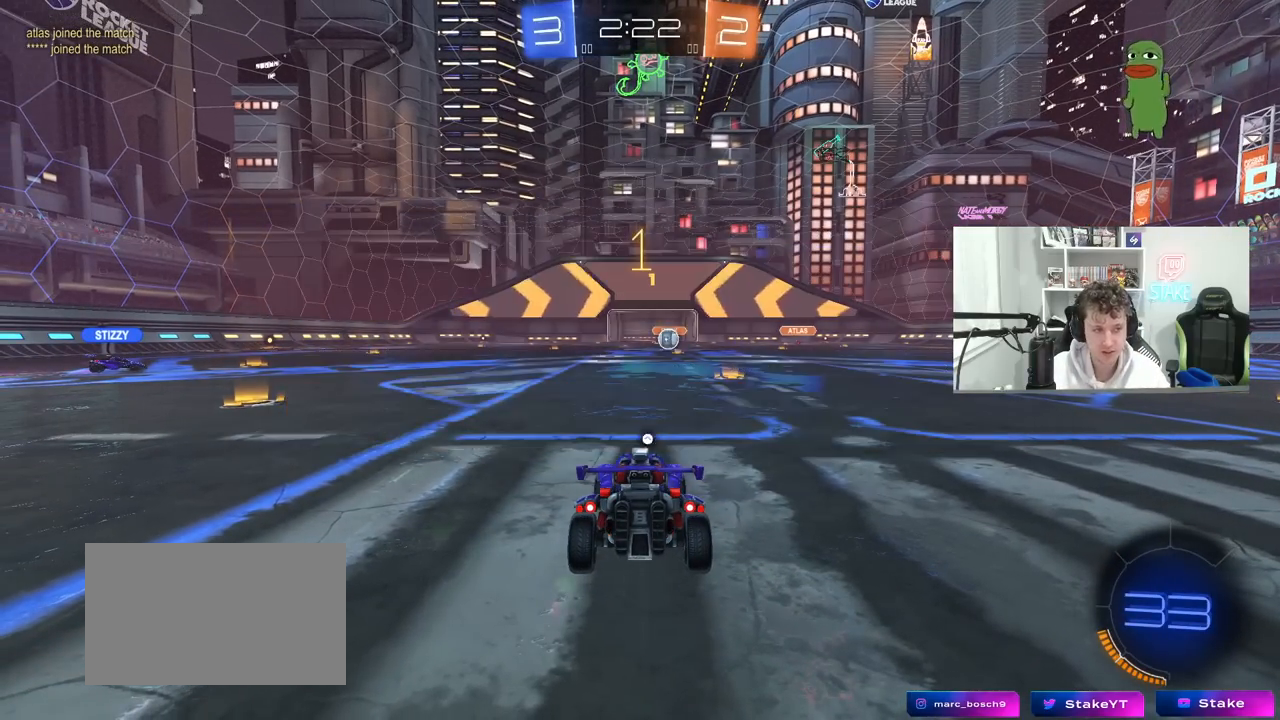
{"keys": ["w"], "mouse": ["left"], "mouse_move": "still", "events": [[117, "mouse_left", "down"], [267, "d", "down"], [400, "d", "up"]]}
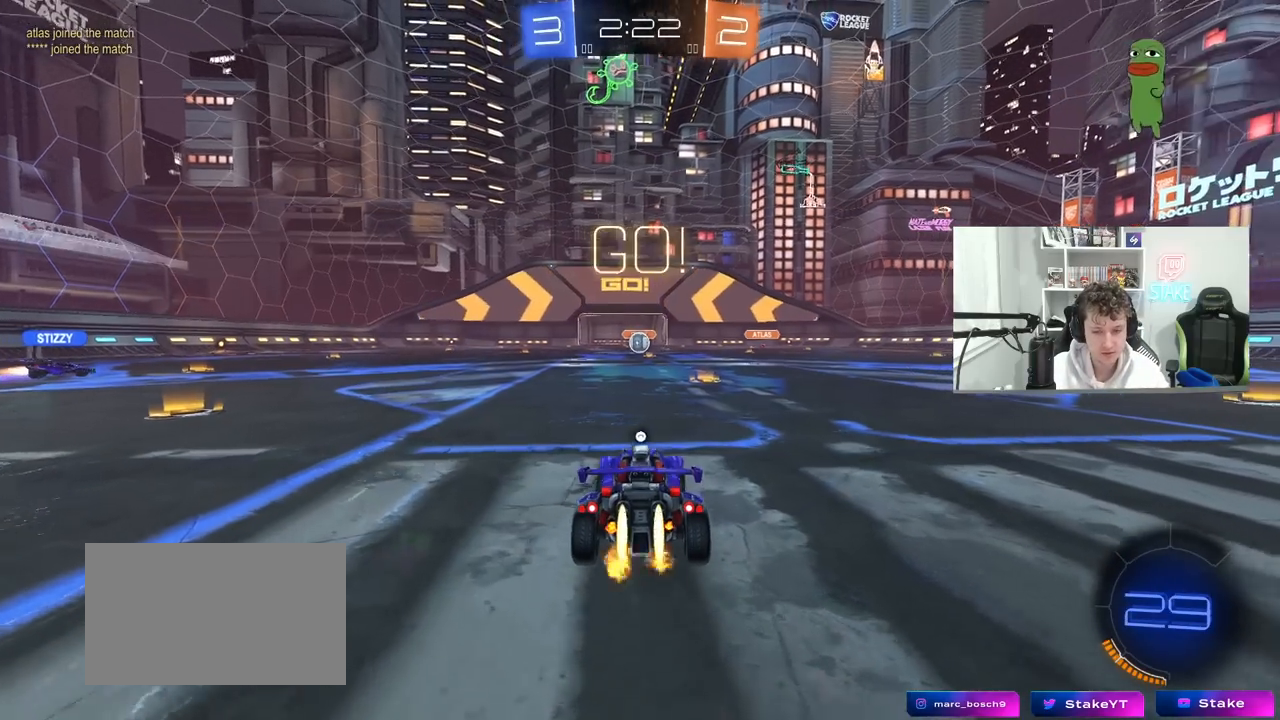
{"keys": ["w"], "mouse": [], "mouse_move": "up-left", "events": [[83, "d", "down"], [133, "mouse_right", "down"], [183, "d", "up"], [233, "mouse_right", "up"], [267, "mouse_right", "down"], [317, "mouse_left", "up"], [367, "mouse_right", "up"], [367, "space", "down"], [500, "space", "up"]]}
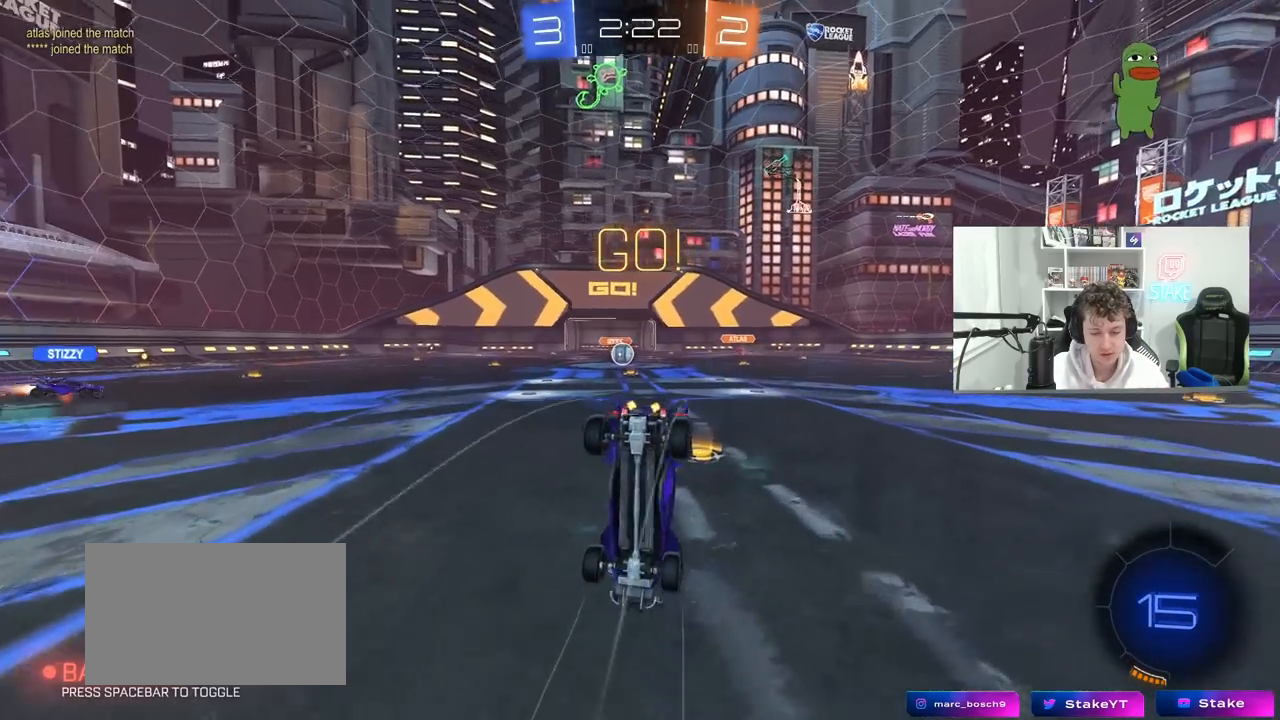
{"keys": [], "mouse": [], "mouse_move": "still", "events": [[333, "a", "down"], [433, "a", "up"], [433, "w", "up"]]}
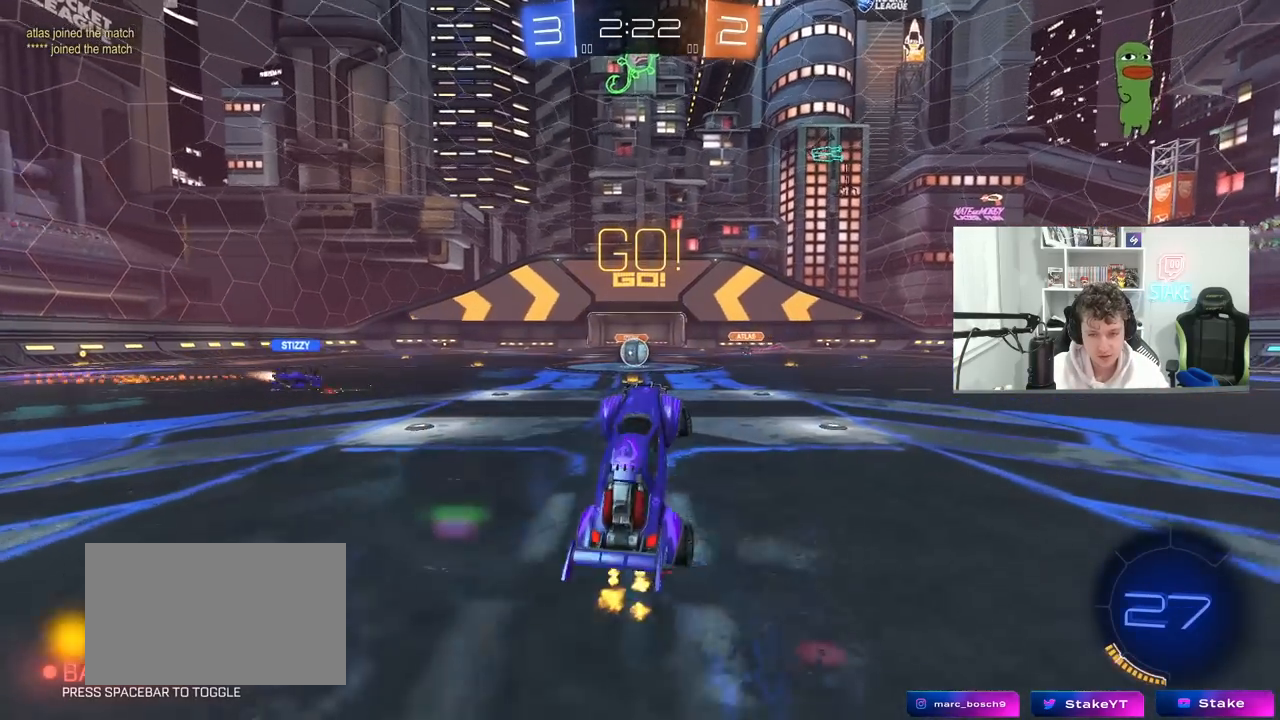
{"keys": ["a", "w"], "mouse": [], "mouse_move": "still", "events": [[300, "a", "down"], [300, "w", "down"]]}
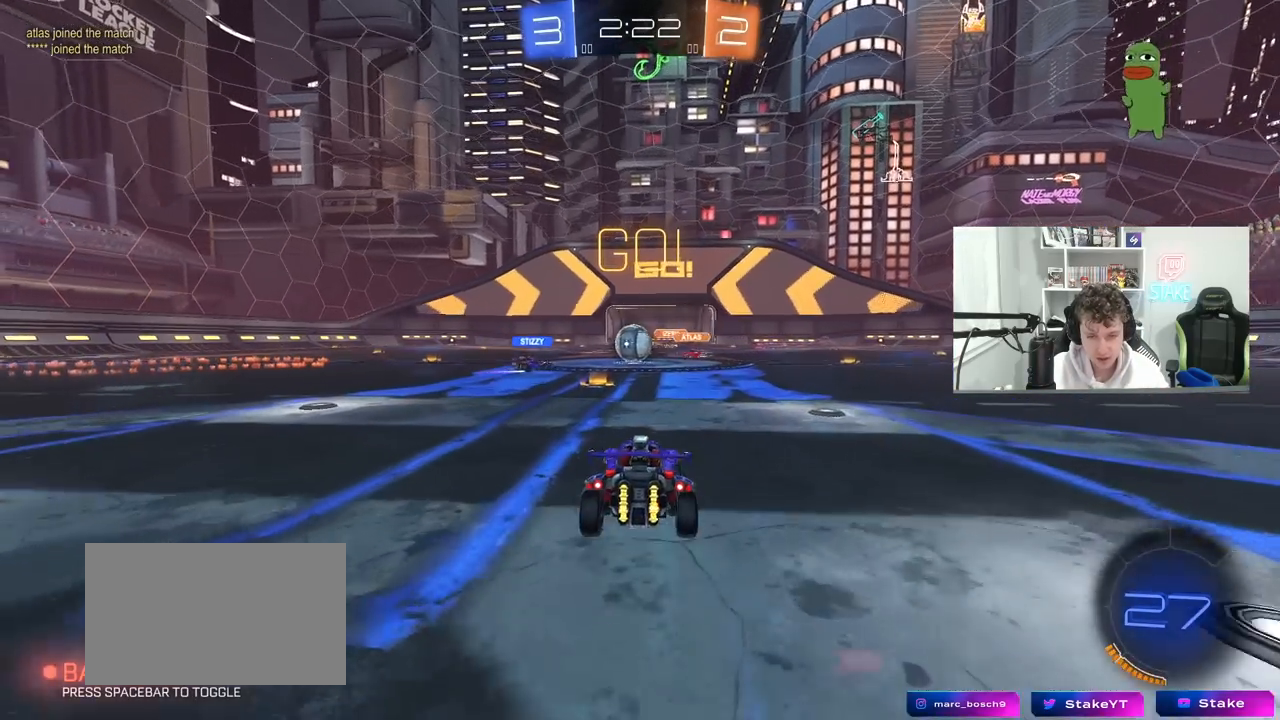
{"keys": ["a", "shift", "w"], "mouse": [], "mouse_move": "down-left", "events": [[33, "a", "up"], [183, "d", "down"], [317, "d", "up"], [367, "a", "down"], [467, "shift", "down"]]}
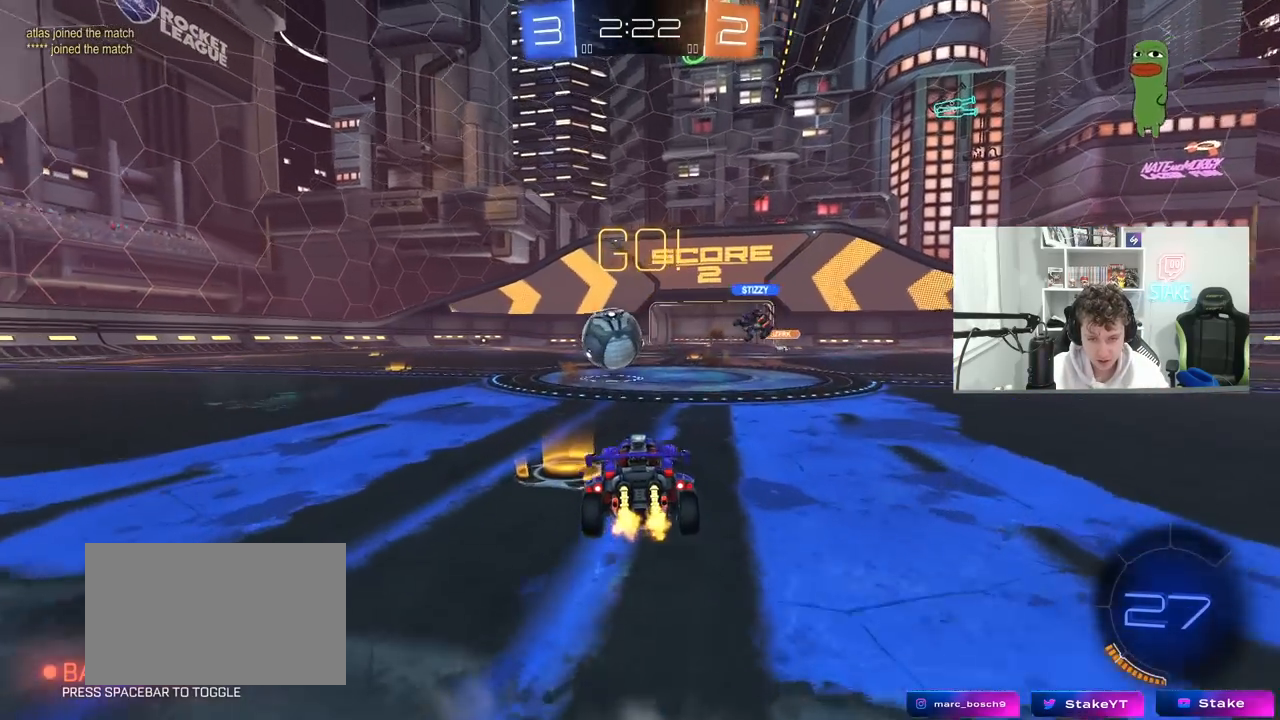
{"keys": ["a", "w"], "mouse": ["left"], "mouse_move": "down-left", "events": [[50, "shift", "up"], [250, "a", "up"], [250, "mouse_left", "down"], [333, "d", "down"], [383, "mouse_left", "up"], [433, "a", "down"], [433, "d", "up"], [483, "mouse_left", "down"]]}
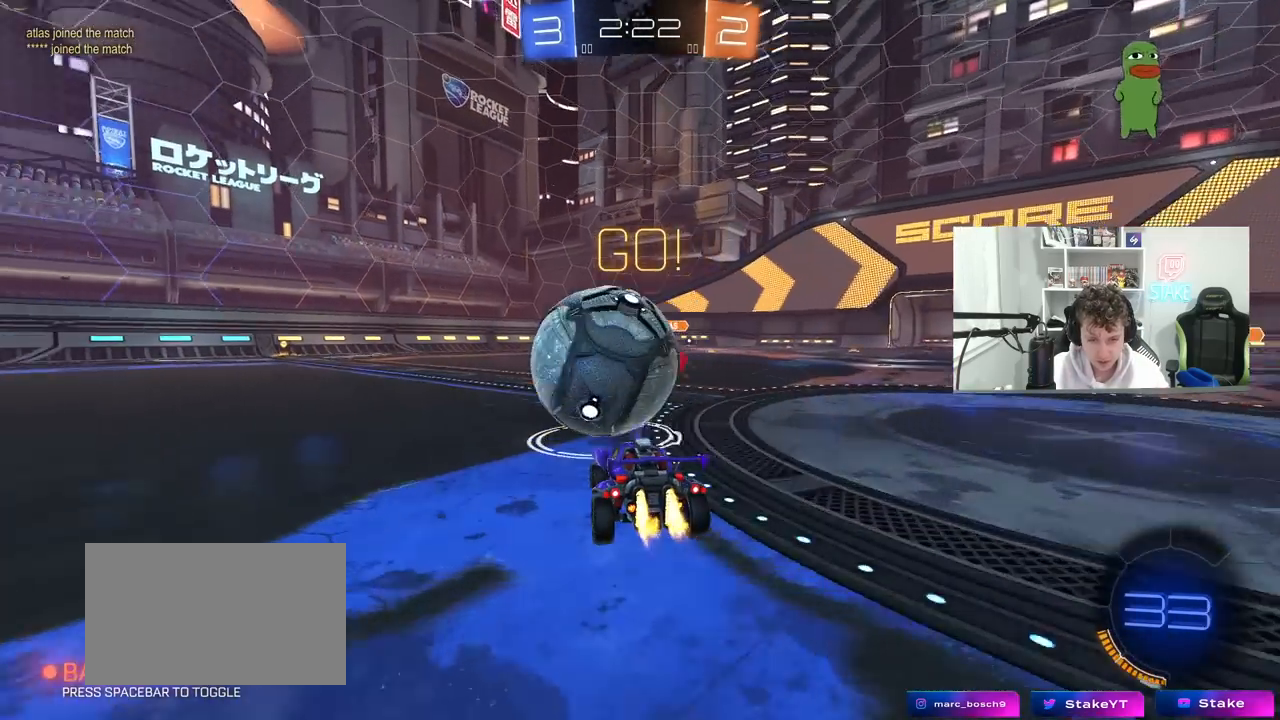
{"keys": ["w"], "mouse": ["left"], "mouse_move": "still", "events": [[250, "a", "up"], [350, "d", "down"], [450, "d", "up"]]}
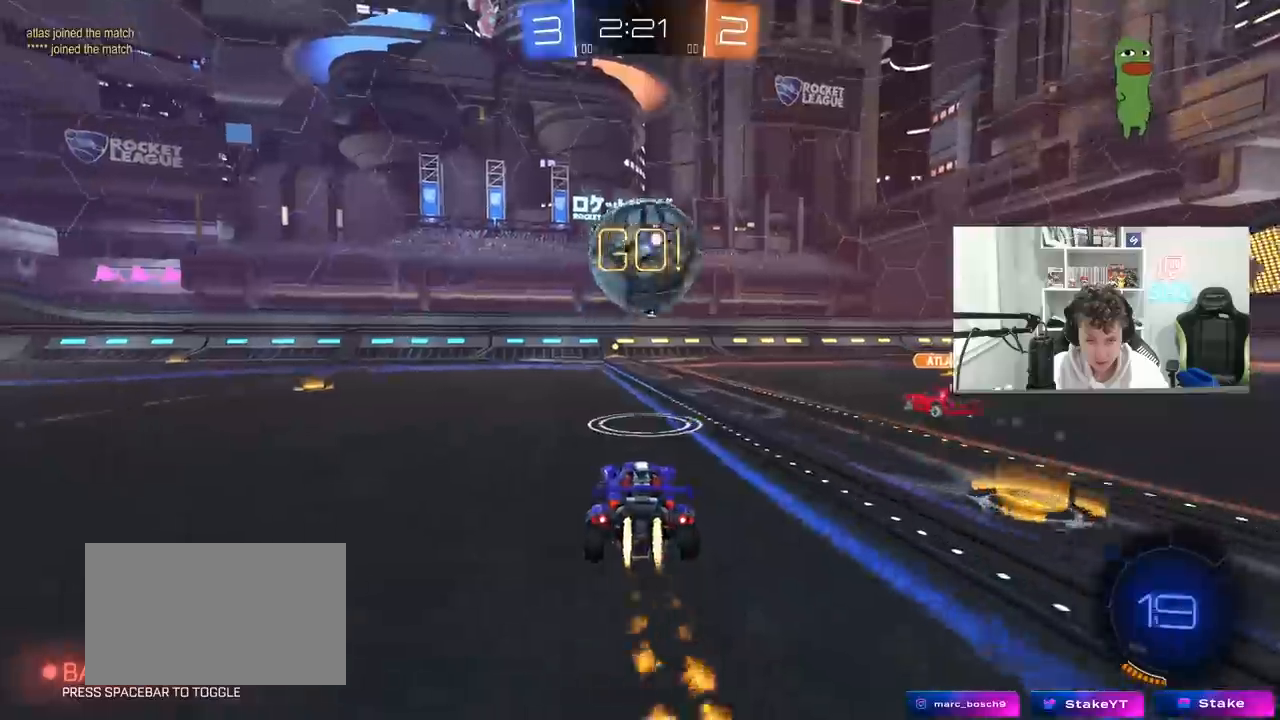
{"keys": ["w"], "mouse": ["right"], "mouse_move": "down-left", "events": [[83, "a", "down"], [183, "a", "up"], [233, "d", "down"], [233, "mouse_right", "down"], [317, "d", "up"], [317, "mouse_right", "up"], [367, "mouse_left", "up"], [367, "mouse_right", "down"]]}
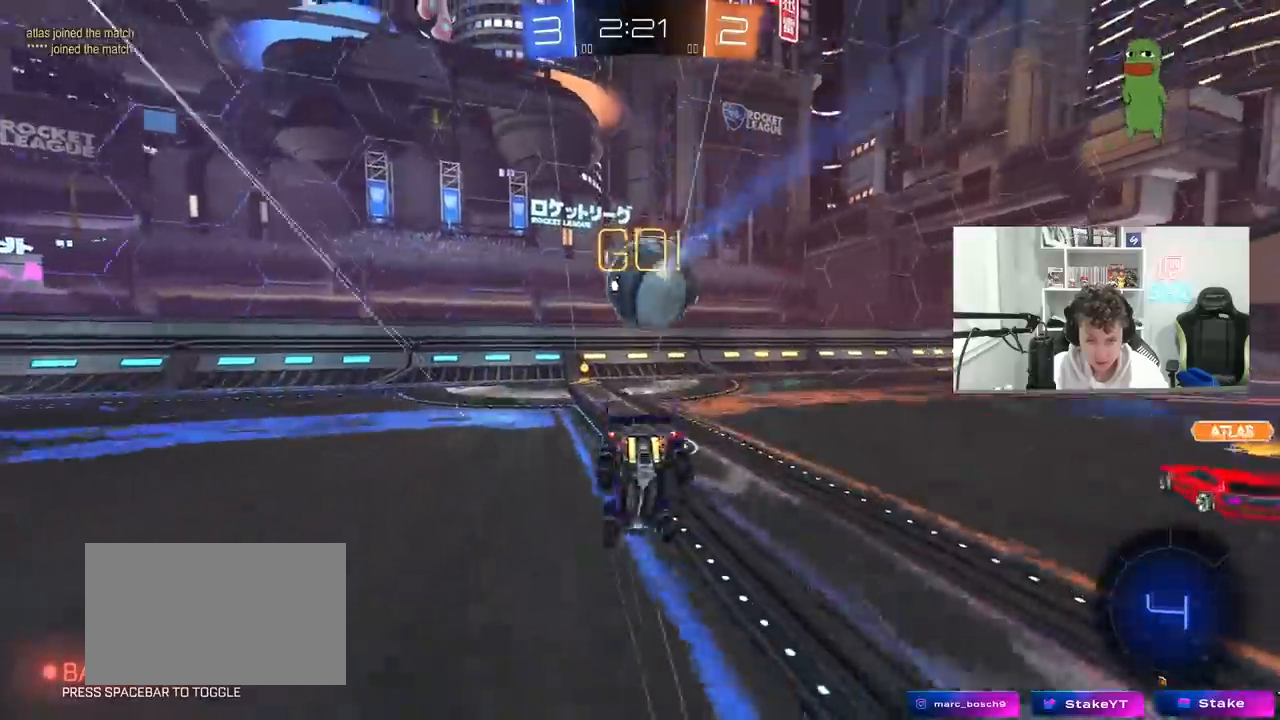
{"keys": ["s"], "mouse": [], "mouse_move": "still", "events": [[50, "mouse_right", "up"], [200, "w", "up"], [250, "d", "down"], [333, "s", "down"], [483, "d", "up"]]}
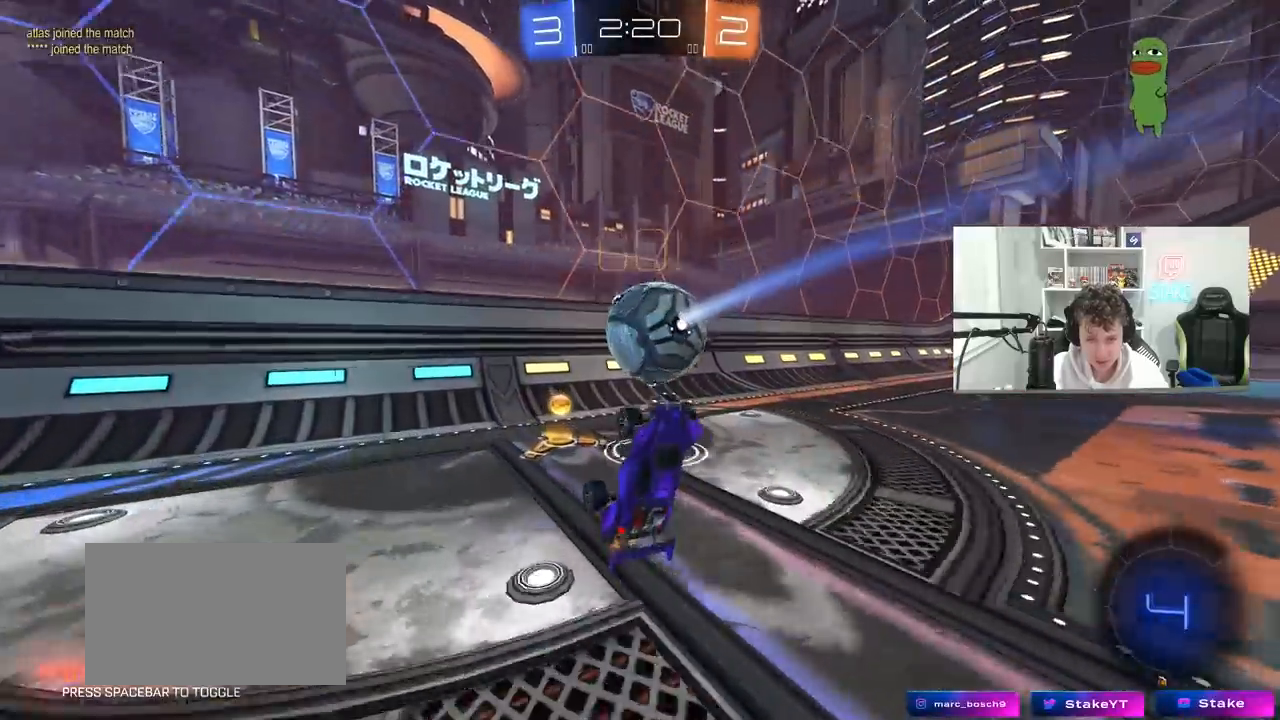
{"keys": ["a", "s"], "mouse": [], "mouse_move": "still", "events": [[33, "s", "up"], [217, "a", "down"], [217, "s", "down"]]}
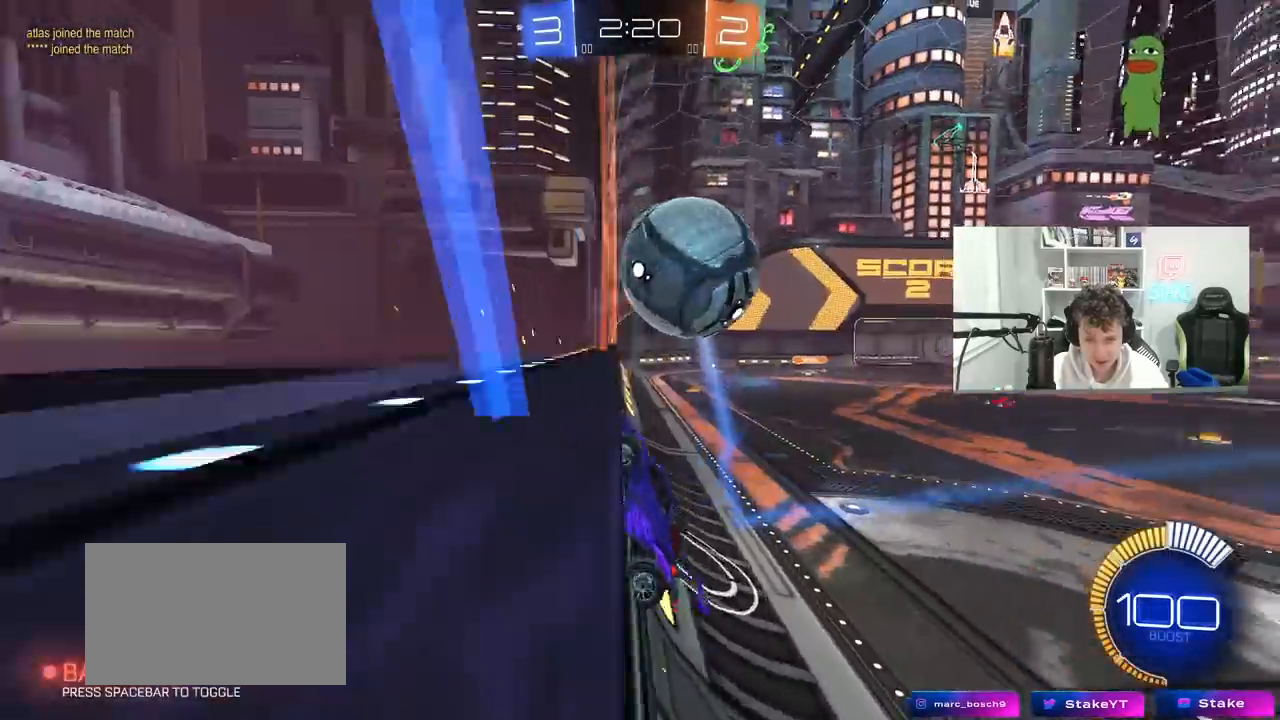
{"keys": ["d", "w"], "mouse": [], "mouse_move": "still", "events": [[33, "a", "up"], [33, "s", "up"], [83, "d", "down"], [183, "w", "down"], [233, "d", "up"], [233, "mouse_left", "down"], [367, "d", "down"], [467, "mouse_left", "up"]]}
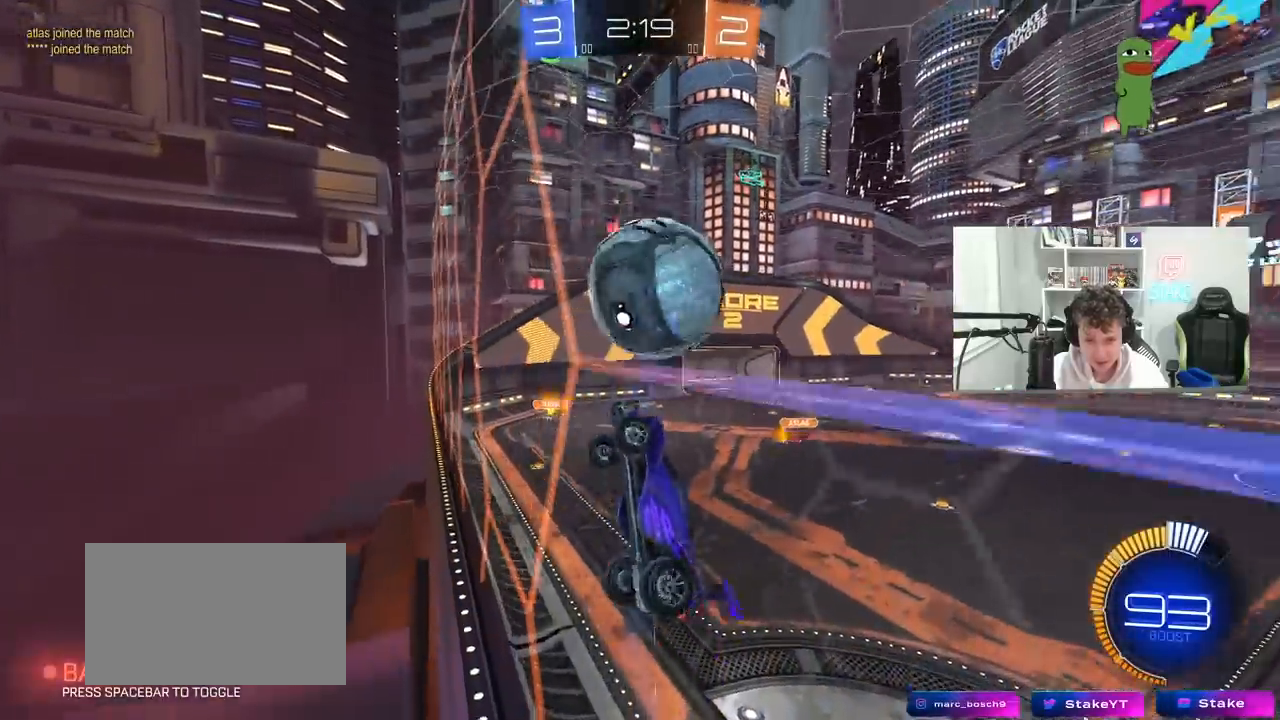
{"keys": ["a", "s", "shift"], "mouse": ["left", "right"], "mouse_move": "still", "events": [[150, "mouse_left", "down"], [150, "mouse_right", "down"], [150, "w", "up"], [200, "a", "down"], [200, "s", "down"], [200, "shift", "down"], [250, "d", "up"], [283, "a", "up"], [283, "mouse_left", "up"], [283, "mouse_right", "up"], [283, "s", "up"], [283, "shift", "up"], [333, "mouse_right", "down"], [383, "mouse_left", "down"], [433, "a", "down"], [433, "s", "down"], [433, "shift", "down"]]}
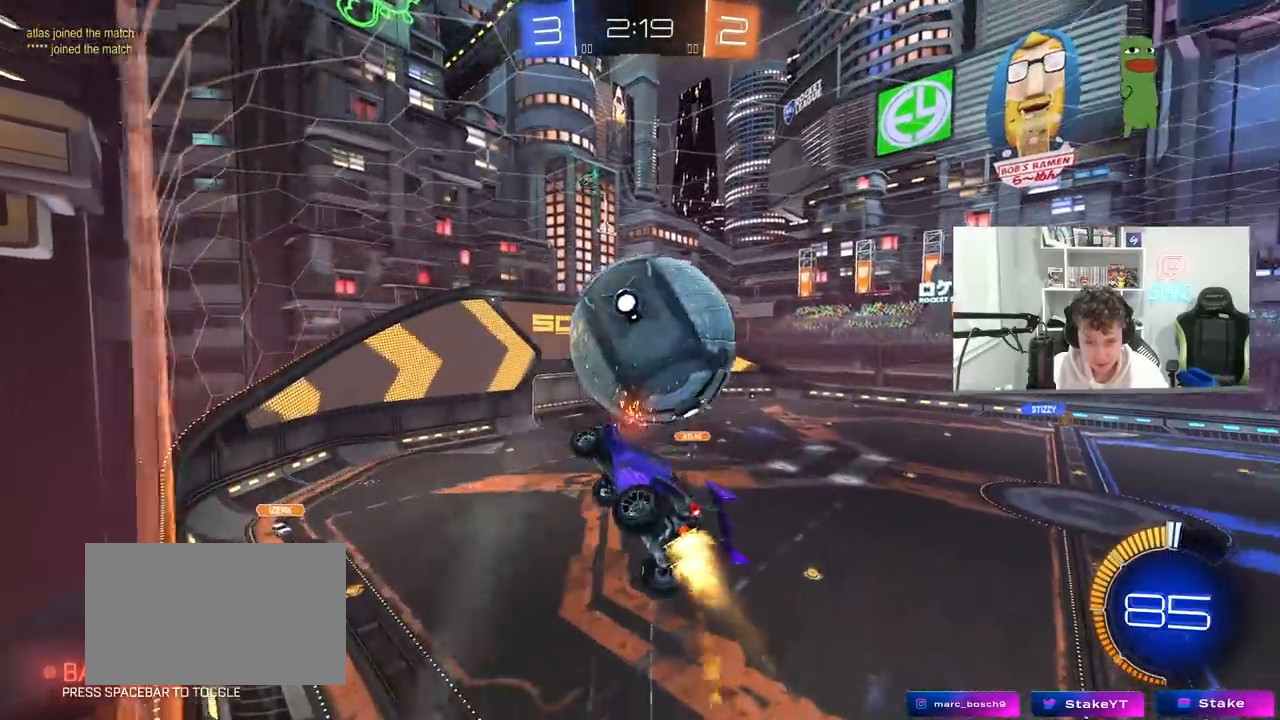
{"keys": ["a"], "mouse": ["left"], "mouse_move": "down", "events": [[17, "mouse_left", "up"], [17, "mouse_right", "up"], [67, "a", "up"], [67, "d", "down"], [67, "mouse_left", "down"], [67, "s", "up"], [67, "shift", "up"], [267, "a", "down"], [267, "d", "up"], [267, "shift", "down"], [350, "s", "down"], [400, "s", "up"], [400, "shift", "up"]]}
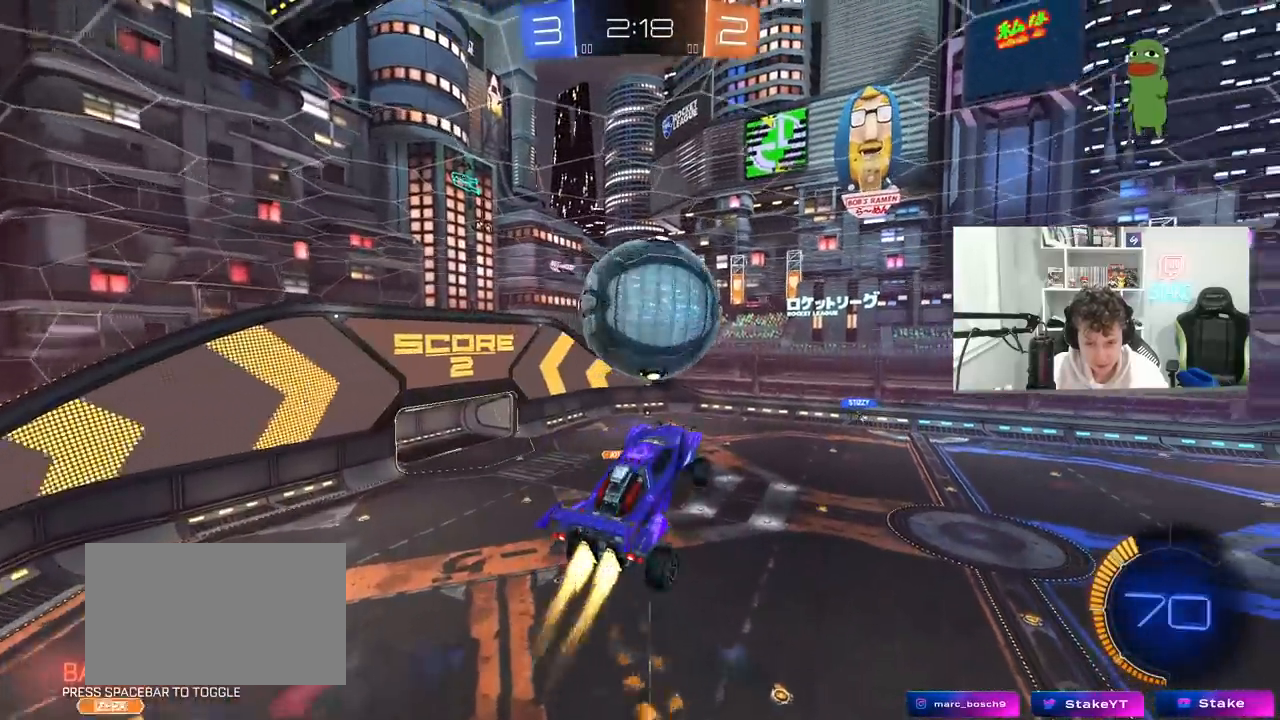
{"keys": ["a", "s"], "mouse": ["left"], "mouse_move": "still", "events": [[83, "w", "down"], [233, "a", "up"], [233, "w", "up"], [317, "d", "down"], [417, "s", "down"], [467, "a", "down"], [467, "d", "up"]]}
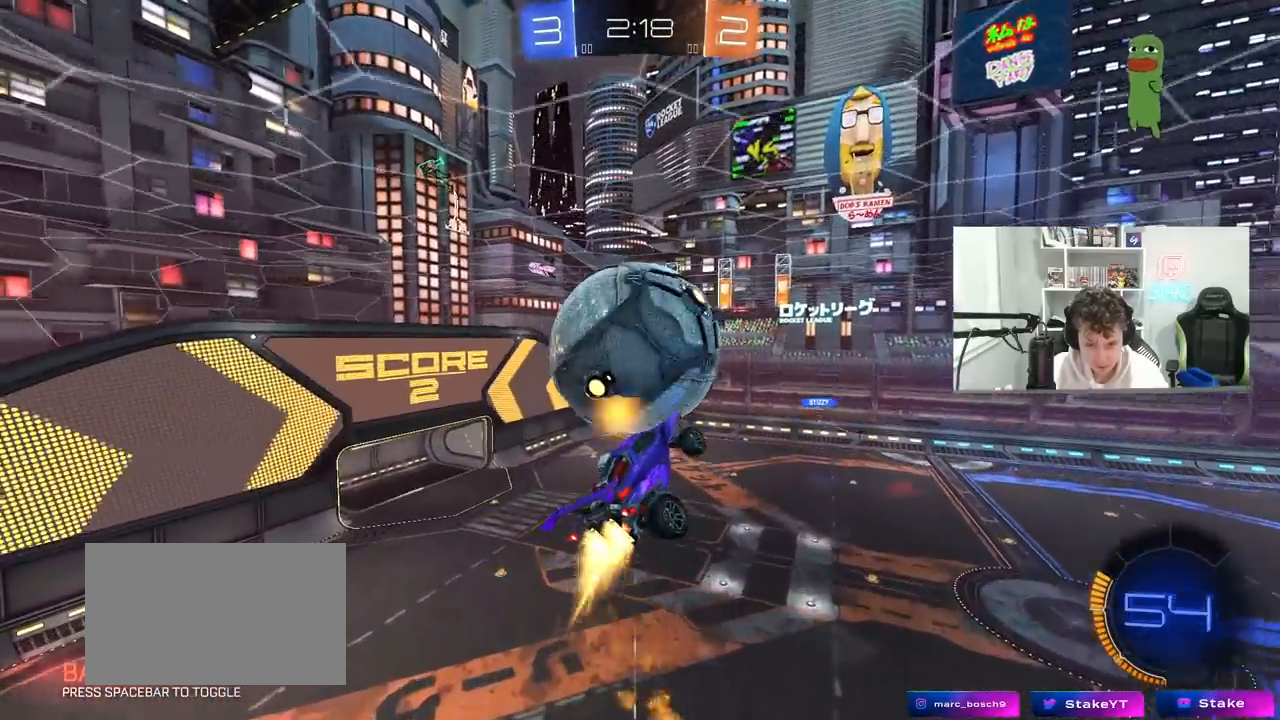
{"keys": ["d", "w"], "mouse": [], "mouse_move": "still", "events": [[100, "d", "down"], [150, "a", "up"], [150, "s", "up"], [250, "w", "down"], [283, "shift", "down"], [383, "shift", "up"], [433, "mouse_left", "up"]]}
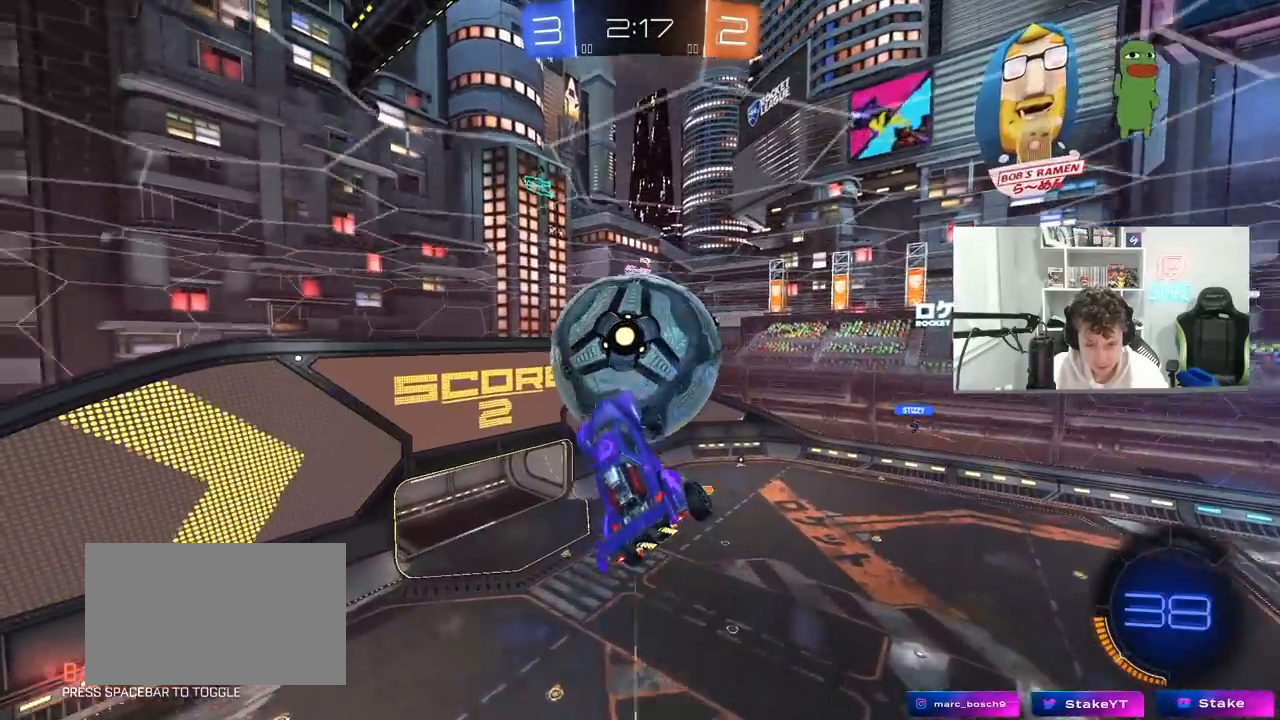
{"keys": ["d", "s"], "mouse": [], "mouse_move": "still", "events": [[33, "d", "up"], [33, "w", "up"], [117, "d", "down"], [167, "d", "up"], [217, "s", "down"], [267, "d", "down"], [400, "s", "up"], [400, "shift", "down"], [450, "s", "down"], [500, "shift", "up"]]}
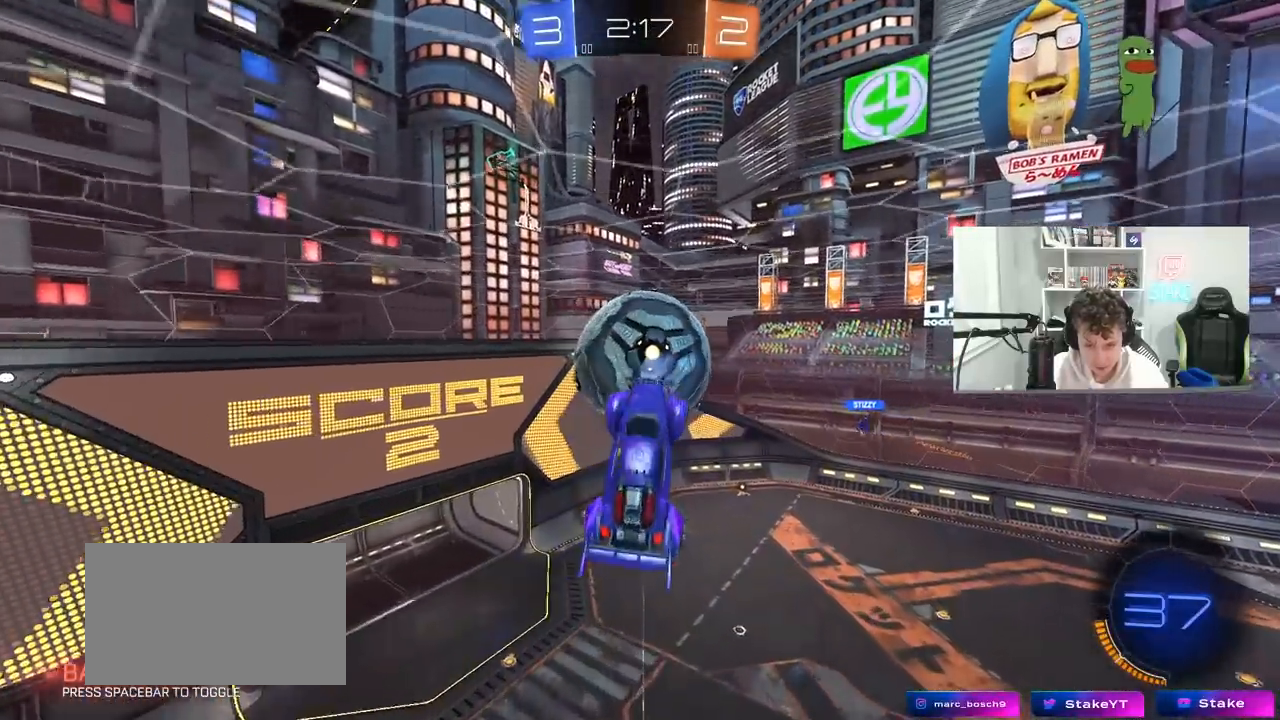
{"keys": ["d", "shift"], "mouse": ["left"], "mouse_move": "still", "events": [[183, "mouse_left", "down"], [267, "shift", "down"], [417, "s", "up"]]}
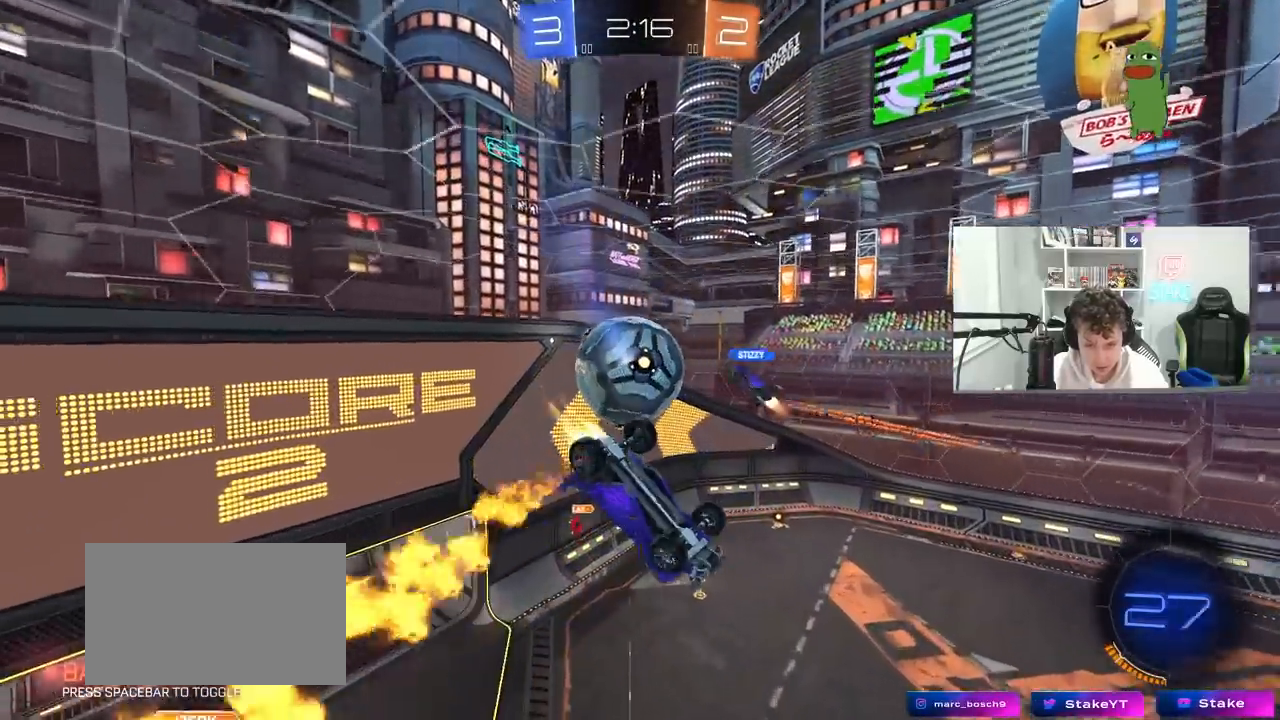
{"keys": ["d"], "mouse": [], "mouse_move": "still", "events": [[67, "d", "up"], [67, "shift", "up"], [150, "mouse_left", "up"], [200, "d", "down"], [283, "d", "up"], [483, "d", "down"]]}
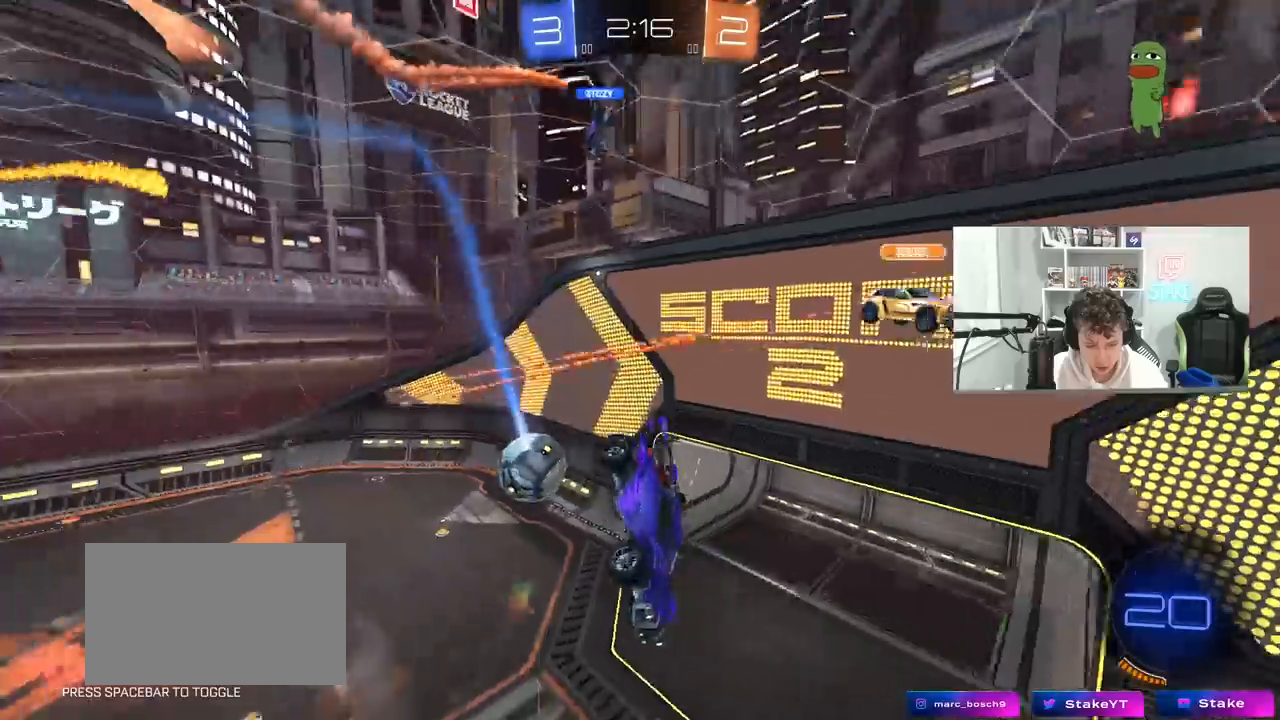
{"keys": ["a", "w"], "mouse": [], "mouse_move": "still", "events": [[17, "s", "down"], [17, "shift", "down"], [167, "d", "up"], [167, "s", "up"], [167, "shift", "up"], [300, "space", "down"], [400, "a", "down"], [450, "space", "up"], [450, "w", "down"]]}
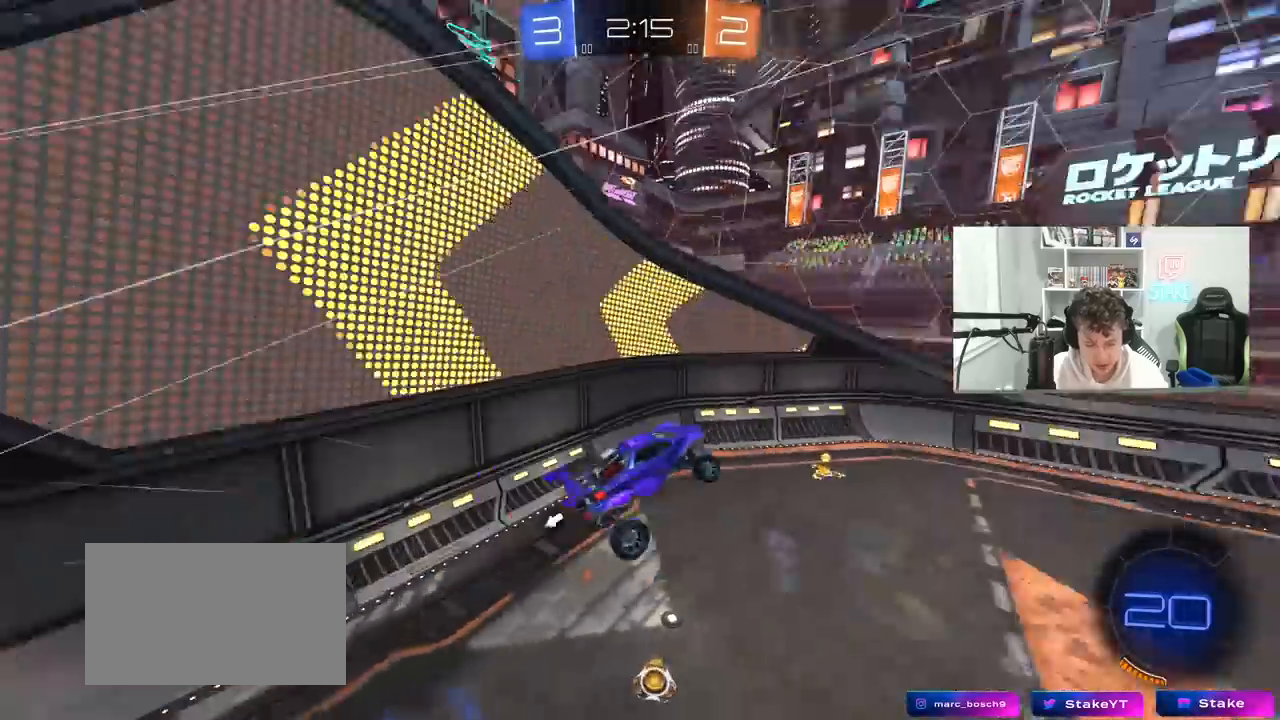
{"keys": ["d", "w"], "mouse": ["left"], "mouse_move": "still", "events": [[83, "a", "up"], [183, "w", "up"], [283, "a", "down"], [367, "a", "up"], [367, "mouse_left", "down"], [367, "w", "down"], [417, "d", "down"]]}
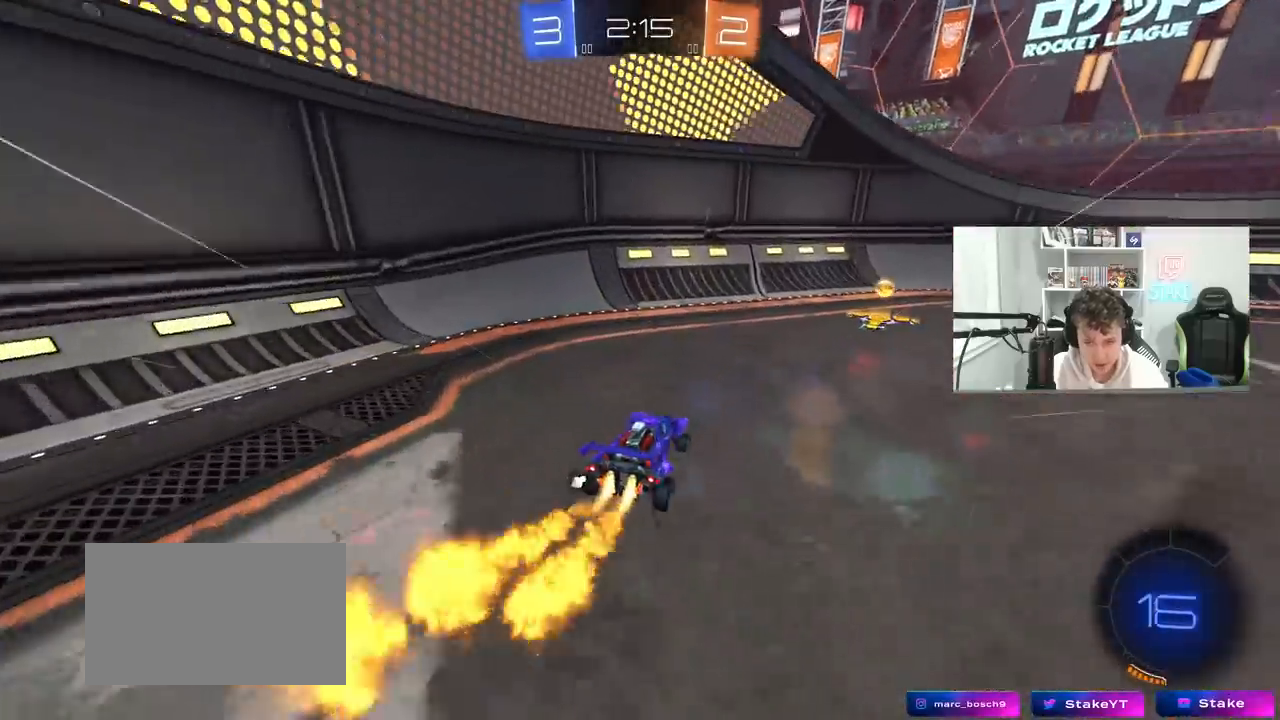
{"keys": ["d", "w"], "mouse": ["left"], "mouse_move": "still", "events": [[100, "space", "down"], [150, "shift", "down"], [250, "space", "up"], [283, "shift", "up"]]}
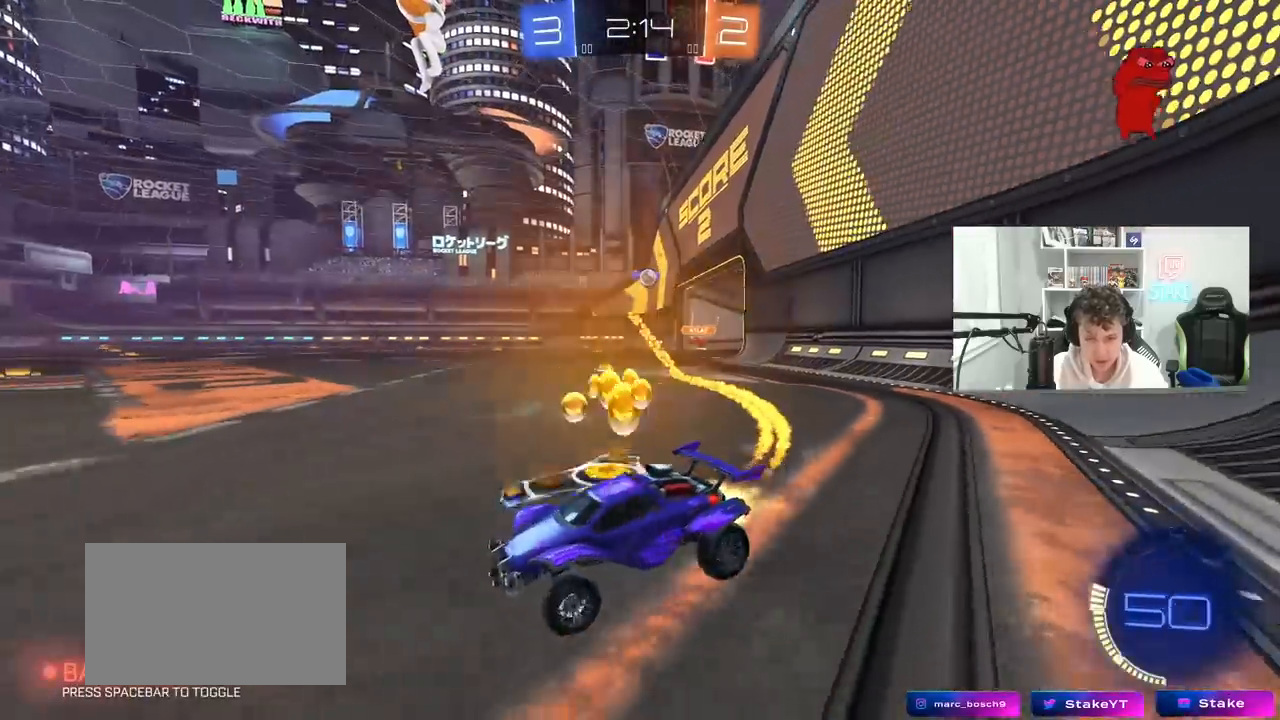
{"keys": ["w"], "mouse": ["left"], "mouse_move": "still", "events": [[217, "mouse_left", "up"], [500, "d", "up"], [500, "mouse_left", "down"]]}
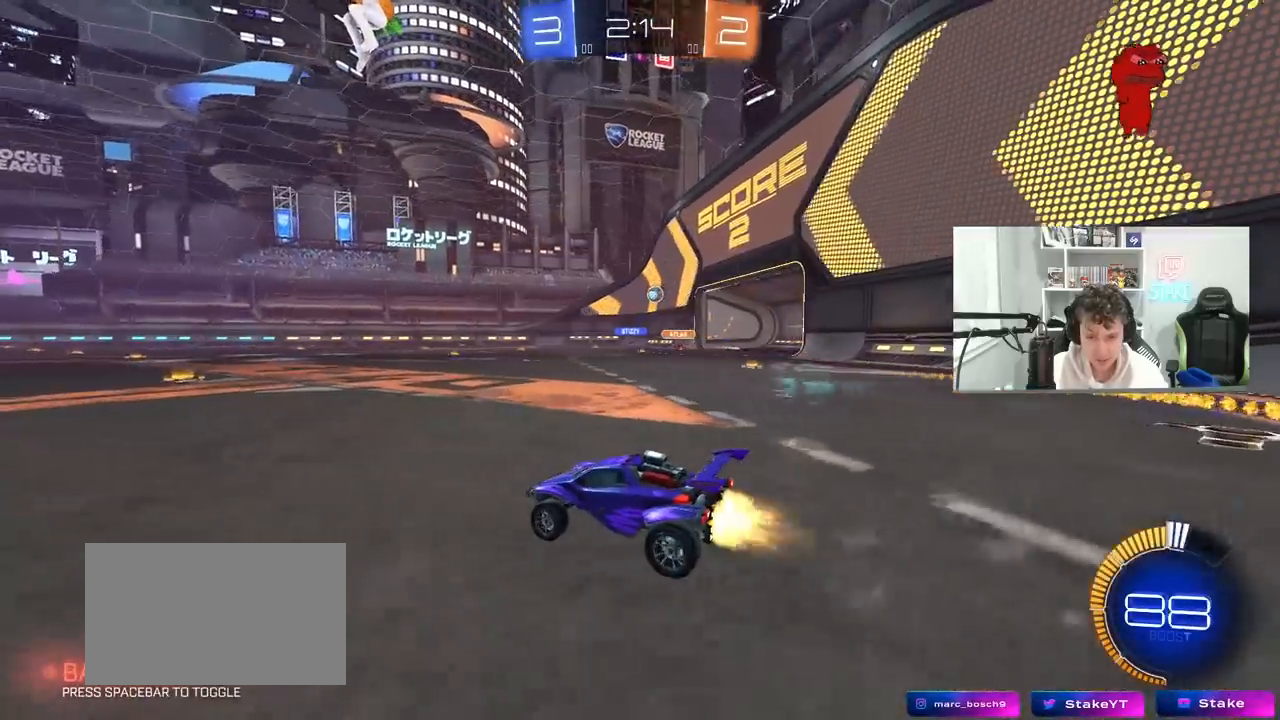
{"keys": ["d", "w"], "mouse": [], "mouse_move": "still", "events": [[233, "mouse_left", "up"], [500, "d", "down"]]}
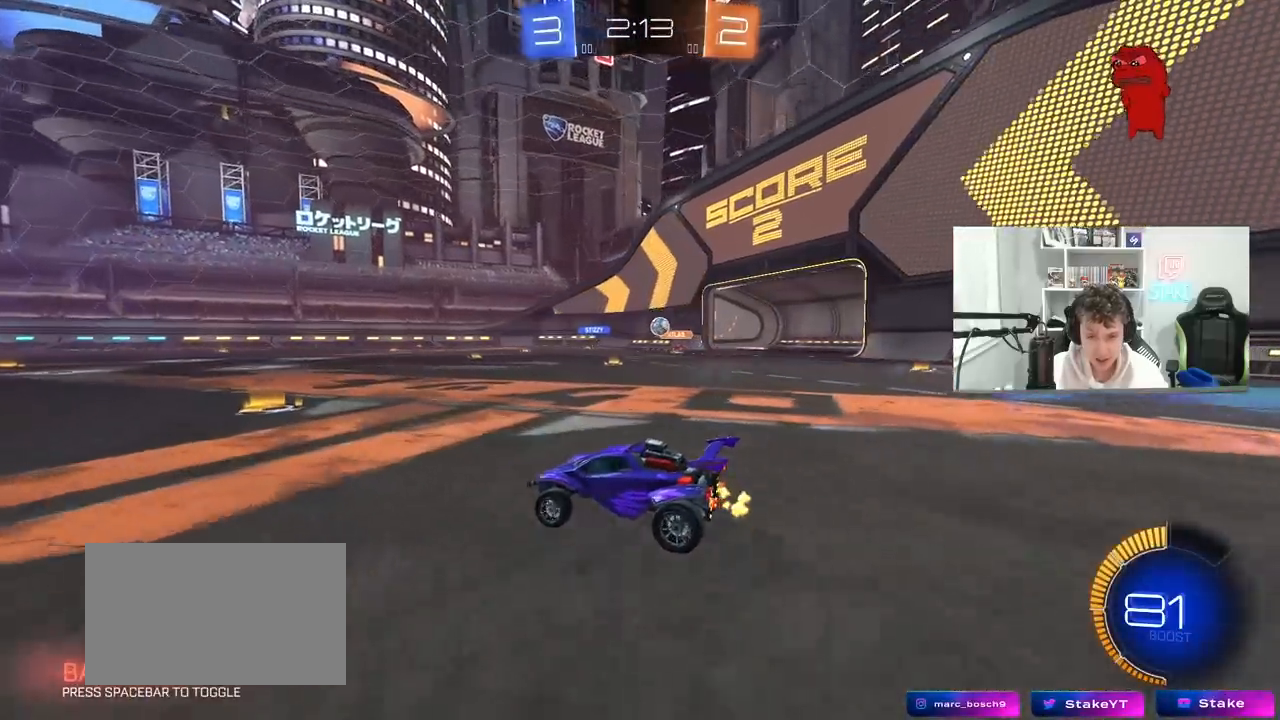
{"keys": ["w"], "mouse": ["left"], "mouse_move": "still", "events": [[333, "d", "up"], [433, "mouse_left", "down"]]}
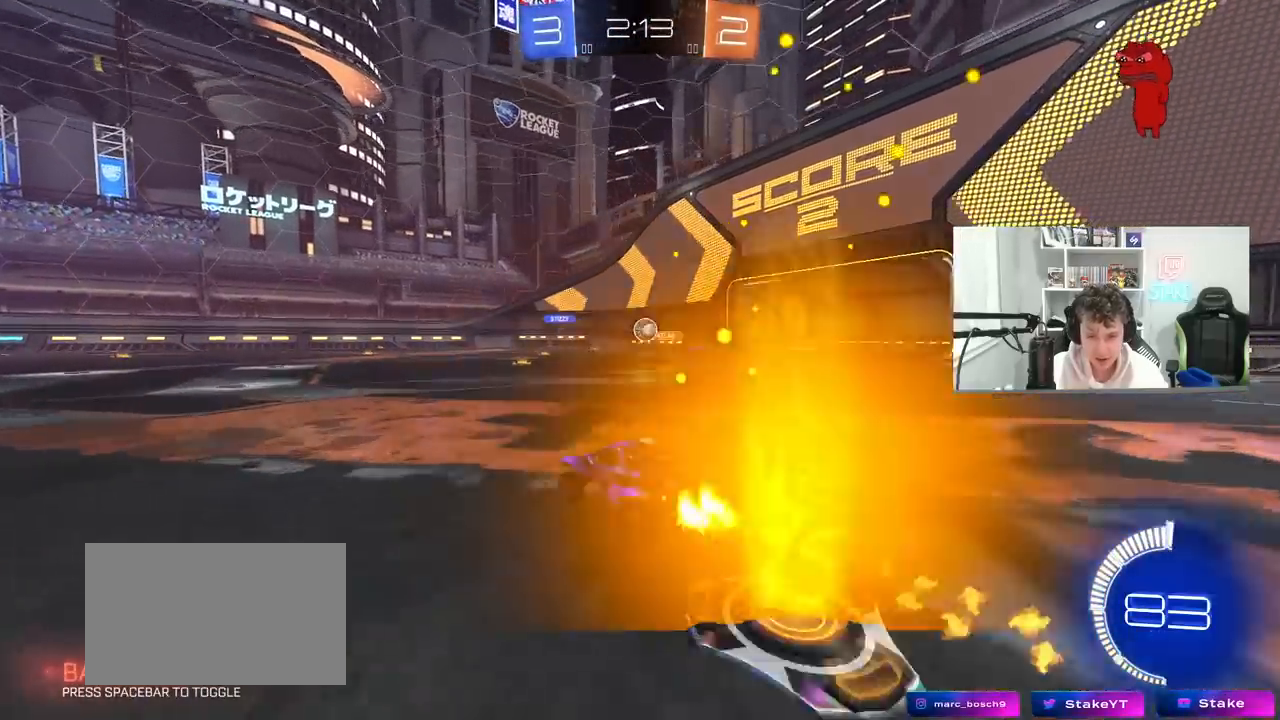
{"keys": ["a", "w"], "mouse": [], "mouse_move": "still", "events": [[33, "a", "down"], [117, "mouse_left", "up"], [267, "a", "up"], [400, "a", "down"]]}
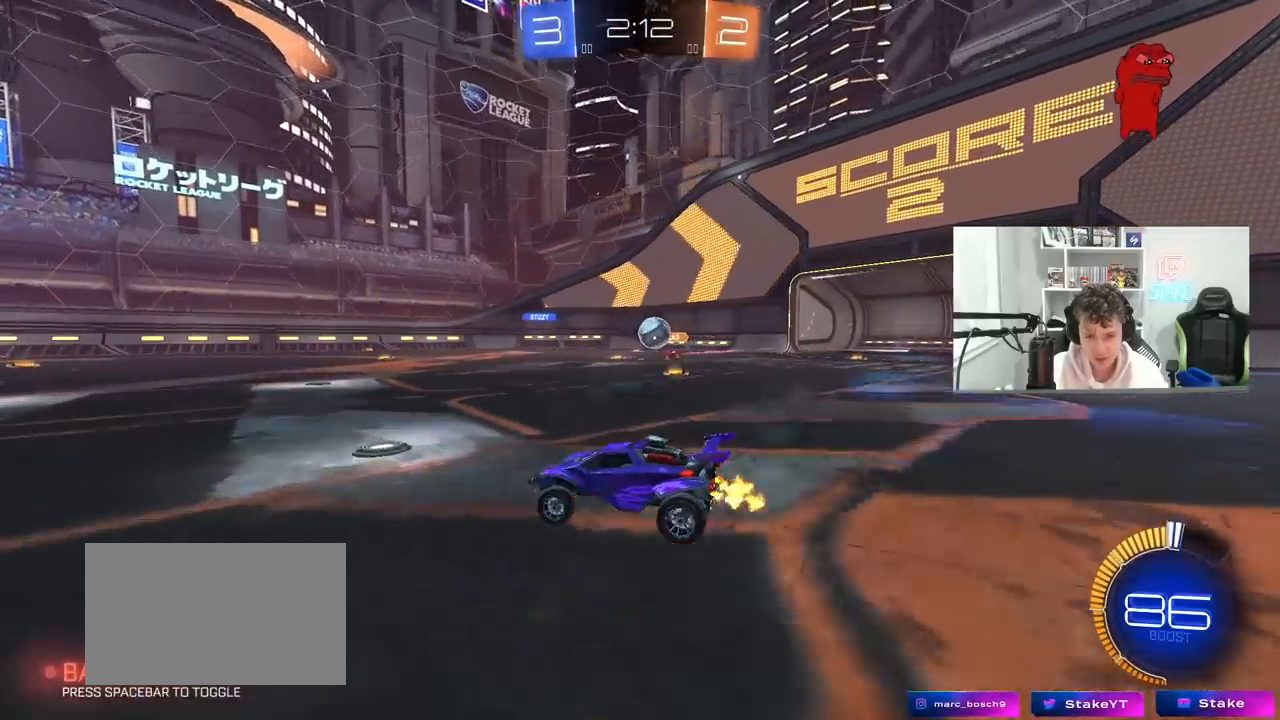
{"keys": ["w"], "mouse": [], "mouse_move": "still", "events": [[417, "a", "up"]]}
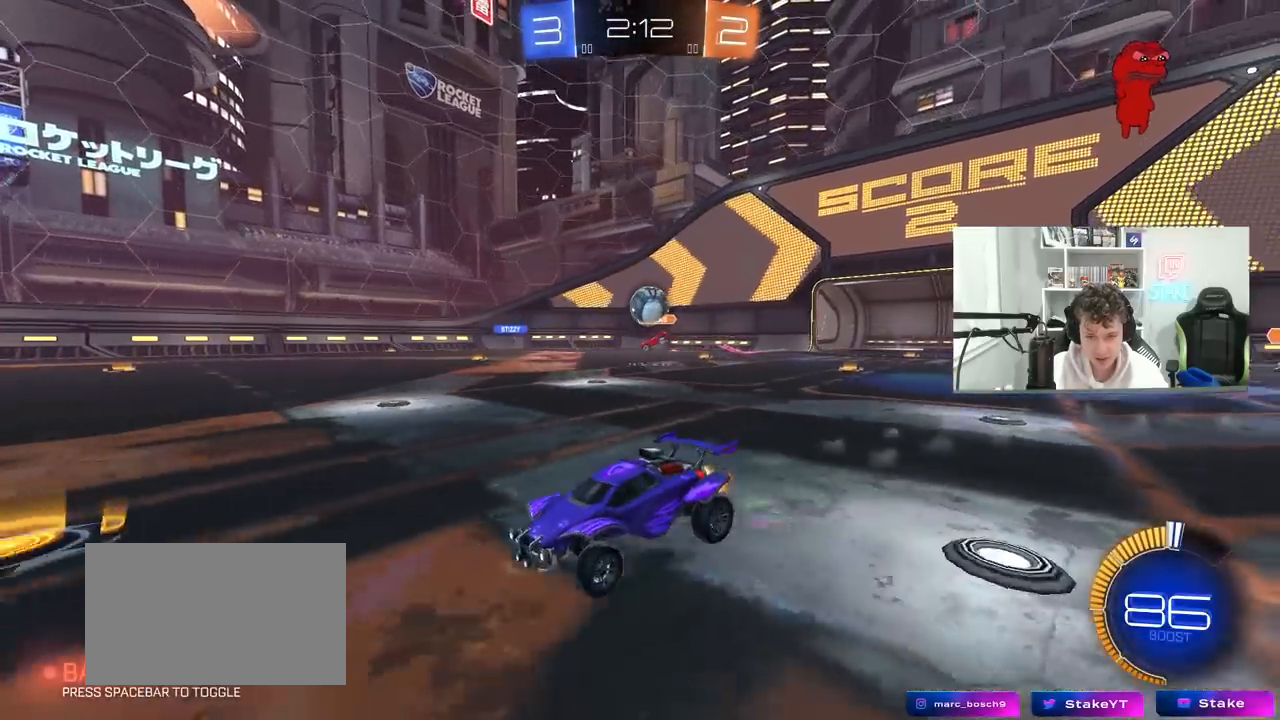
{"keys": ["w"], "mouse": [], "mouse_move": "still", "events": [[100, "w", "up"], [200, "d", "down"], [200, "s", "down"], [333, "shift", "down"], [383, "s", "up"], [483, "d", "up"], [483, "shift", "up"], [483, "w", "down"]]}
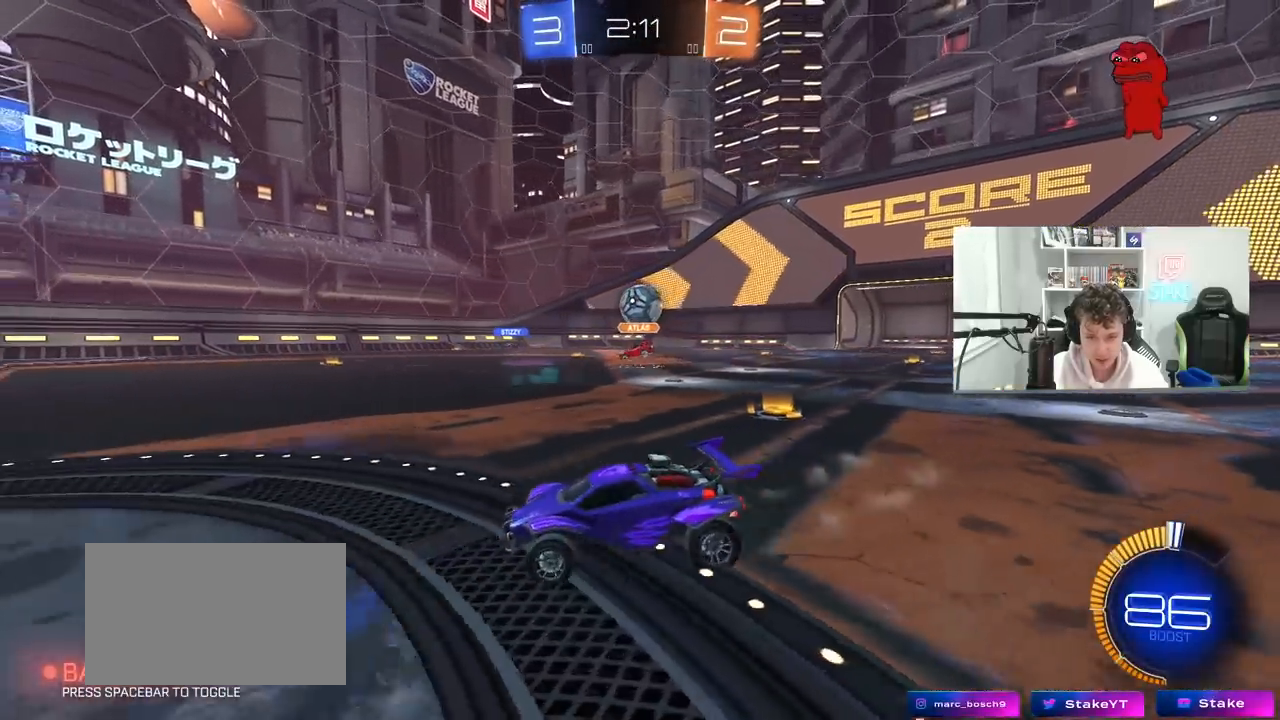
{"keys": ["d"], "mouse": [], "mouse_move": "still", "events": [[117, "a", "down"], [400, "a", "up"], [450, "d", "down"], [500, "w", "up"]]}
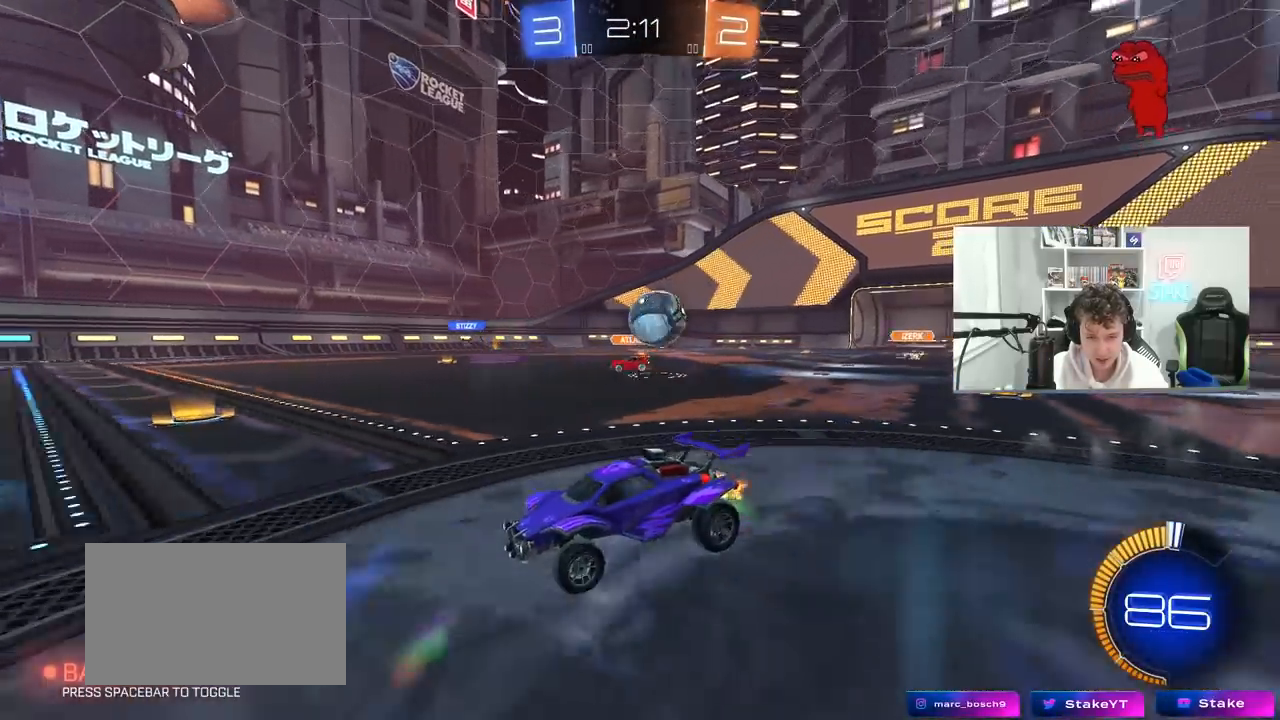
{"keys": [], "mouse": [], "mouse_move": "still", "events": [[133, "a", "down"], [133, "s", "down"], [183, "d", "up"], [267, "a", "up"], [317, "s", "up"]]}